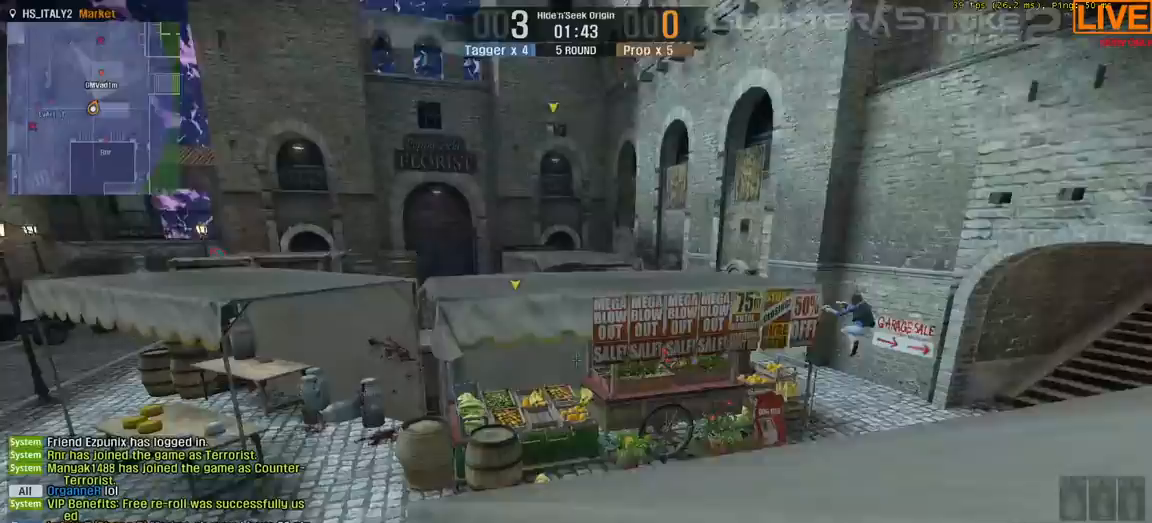
Gameplay with keyboard; each line is a JSON object with the keys held at the frame after it. "events" lists presses ("down") and releases ("up") of ".", "/", "0", "1", "2", "3", "4", "5", "6", "7", "8", "9", "a", "alt_l", "b", "backslash", "backspace", "c", "caps_lock", "comma", "ctrl", "d", "down", "equals", "escape", "f1", "f10", "f11", "f12", "f2", "f3", "f4", "f5", "f6", "f7", "f8", "f9", "g", "h", "i", "j", "k", "l", "lbracket", "left", "m", "minus", "n", "num0", "num1", "num2", "num3", "num4", "num5", "num6", "num7", "num8", "num9", "o", "p", "quote", "r", "rbracket", "return", "right", "s", "semicolon", "shift_l", "shift_r", "space", "super", "t", "tab", "tilde", "u", "up", "v", "w", "x", "y" and "z" between this image and that frame as [ms after this image, input, new state], when the widget could be followed in between. No other keys are recorded. Mouse input is not recorded. Not read: alt_r e f q.
{"keys": [], "events": [[83, "a", "up"], [100, "s", "up"], [100, "w", "up"]]}
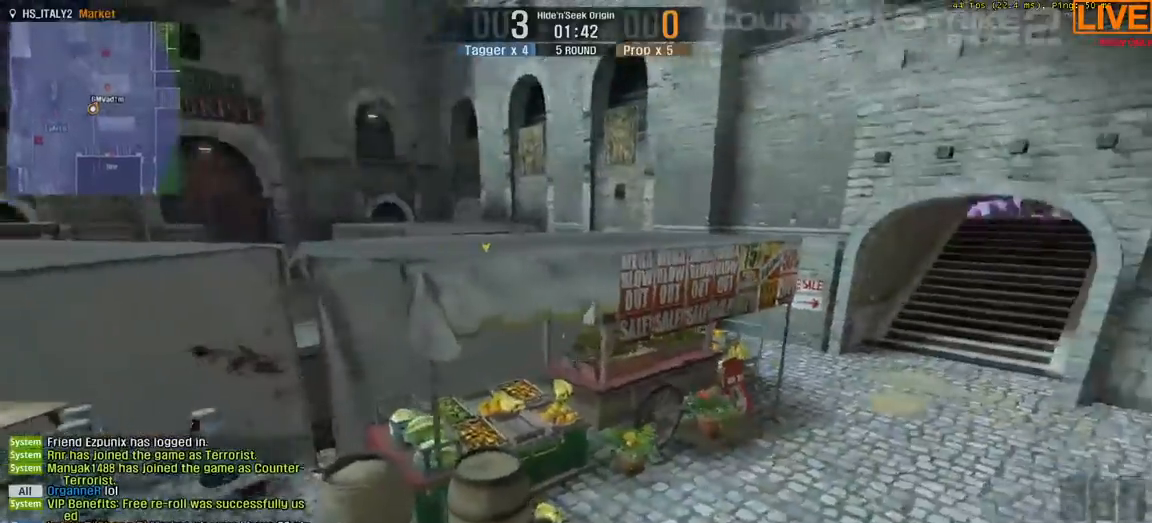
{"keys": [], "events": []}
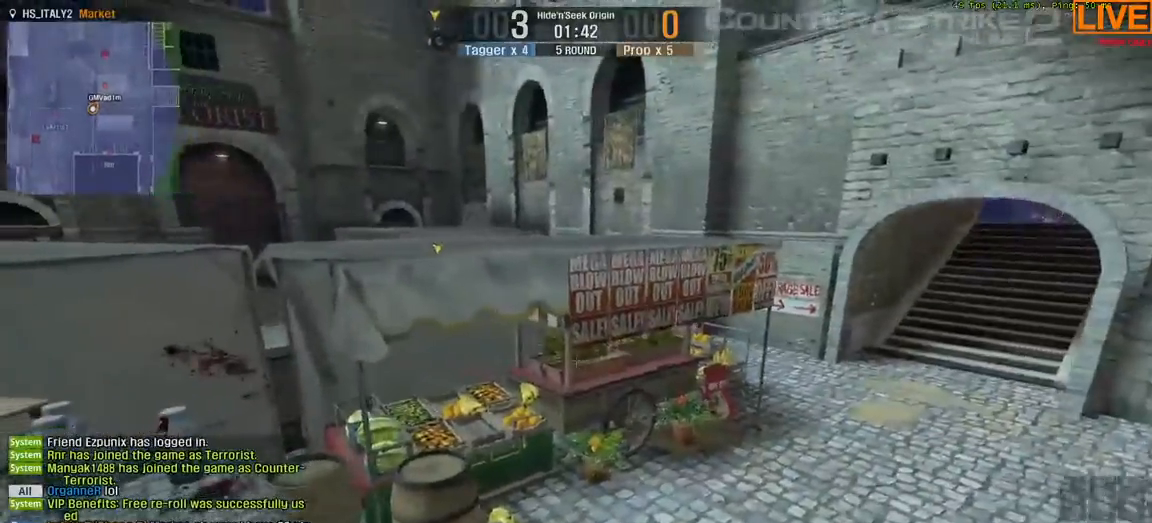
{"keys": ["w"], "events": [[17, "w", "down"], [183, "w", "up"], [367, "w", "down"]]}
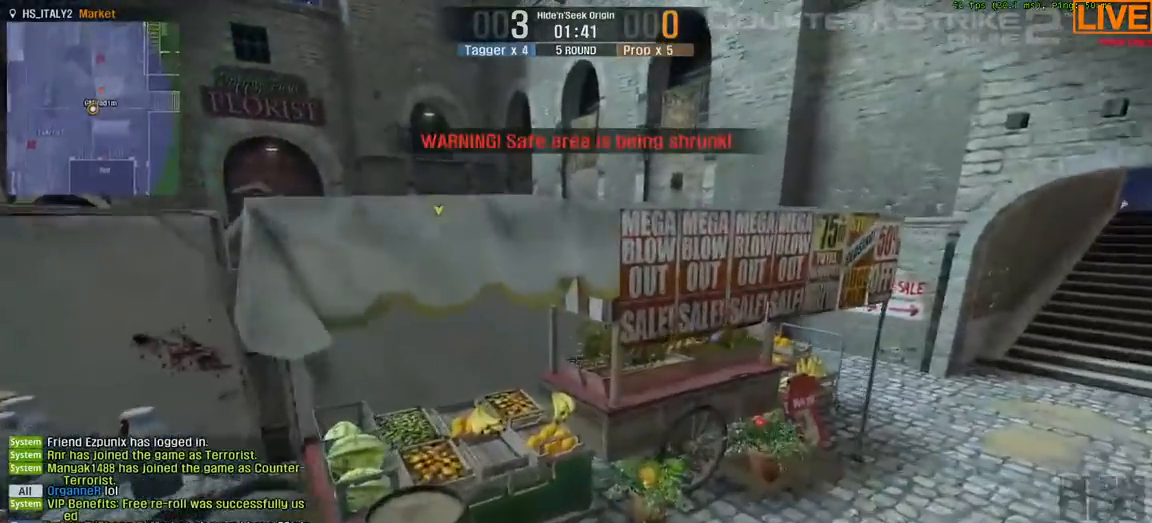
{"keys": [], "events": [[17, "w", "up"], [200, "w", "down"], [333, "w", "up"]]}
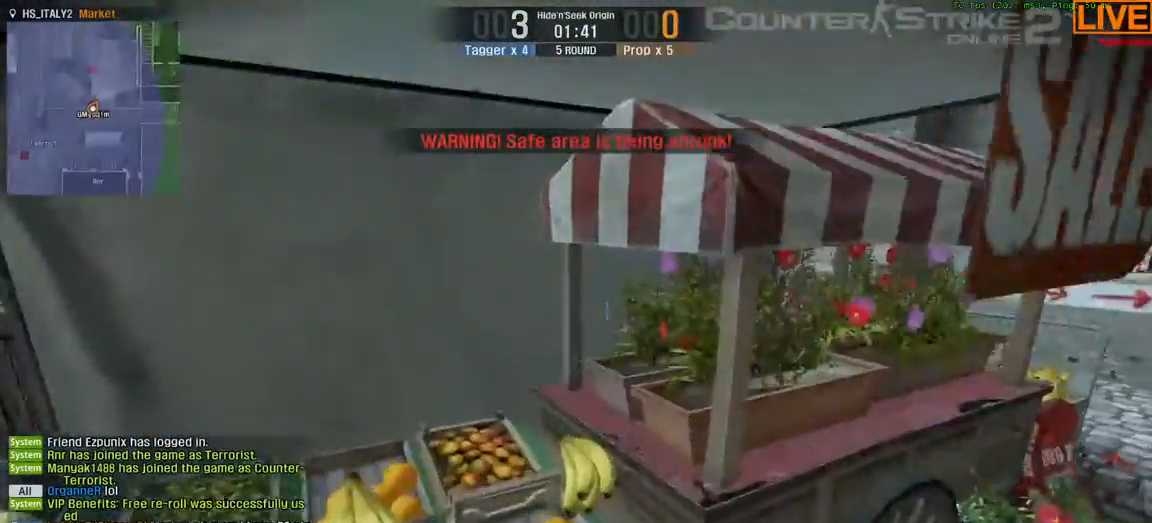
{"keys": [], "events": []}
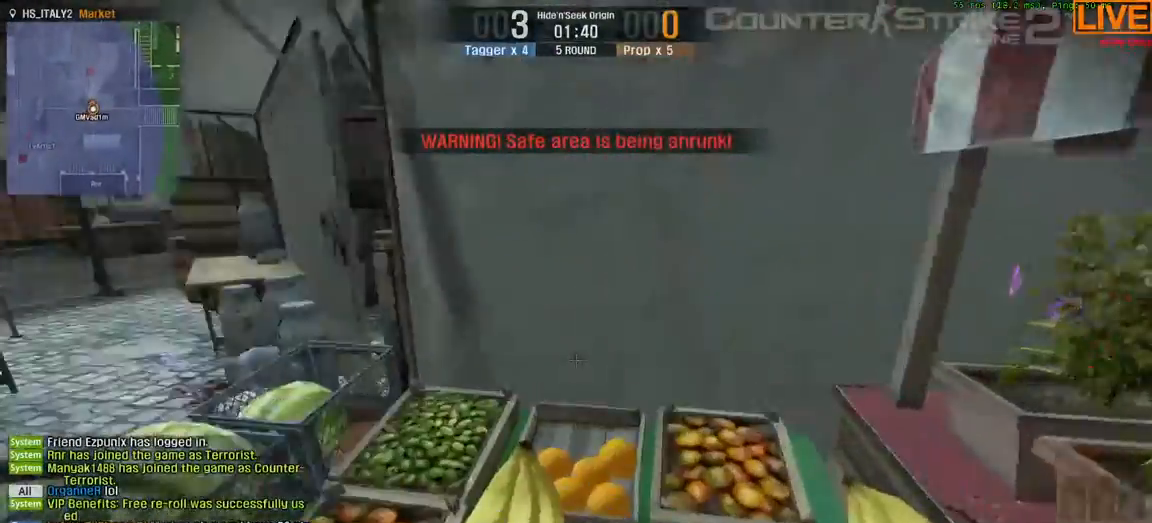
{"keys": [], "events": [[167, "w", "down"], [183, "f5", "down"], [250, "f5", "up"], [267, "w", "up"]]}